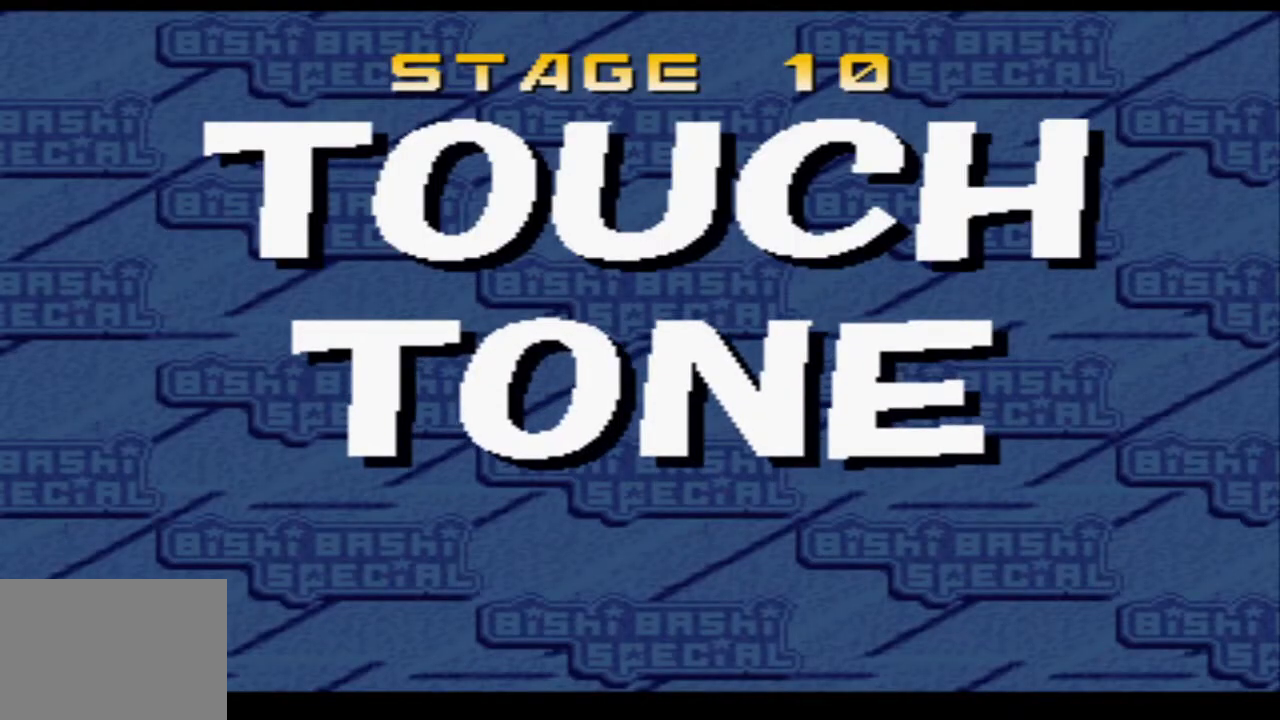
Gameplay with a controller (PlayStation layout); each line is a JSON object with the inputs held at the frame after it. "events" lists button and stick changes between this image and that frame as [ms after this image, input, new state], when the widget could be followed in between. Not read: L3 R3 left_stick right_stick.
{"buttons": [], "events": [[167, "R1", "down"], [217, "R1", "up"]]}
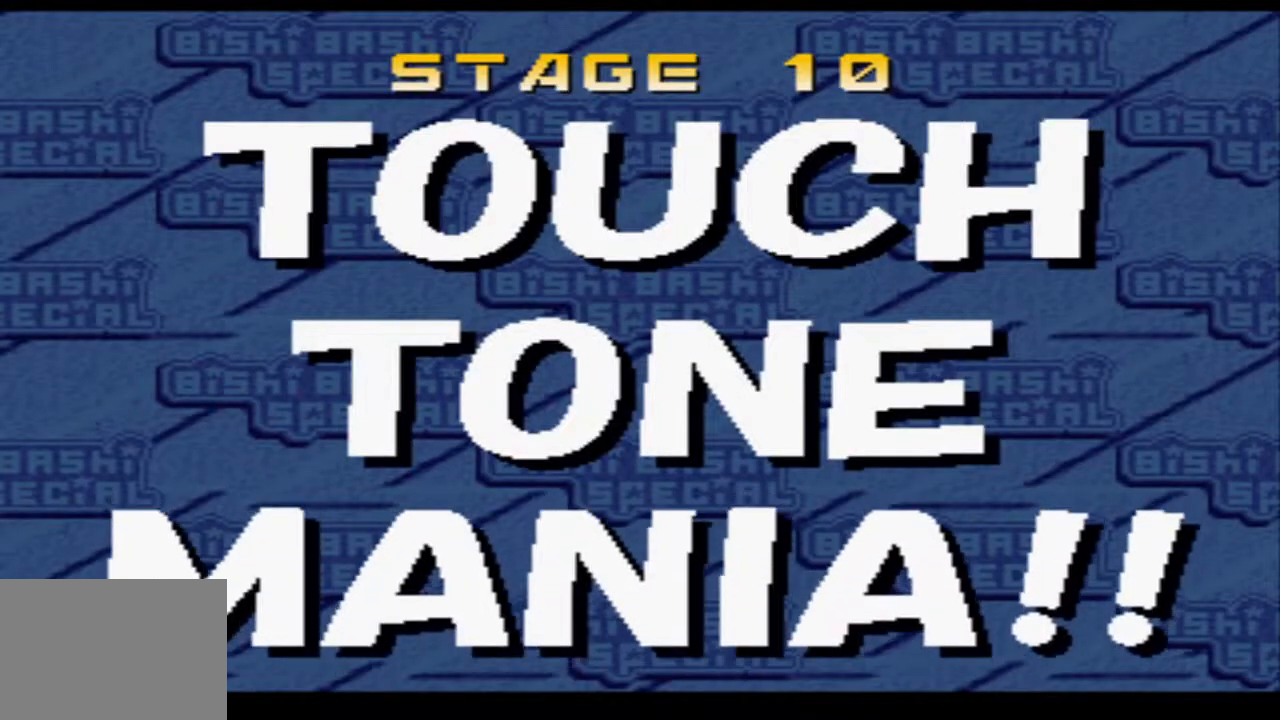
{"buttons": [], "events": []}
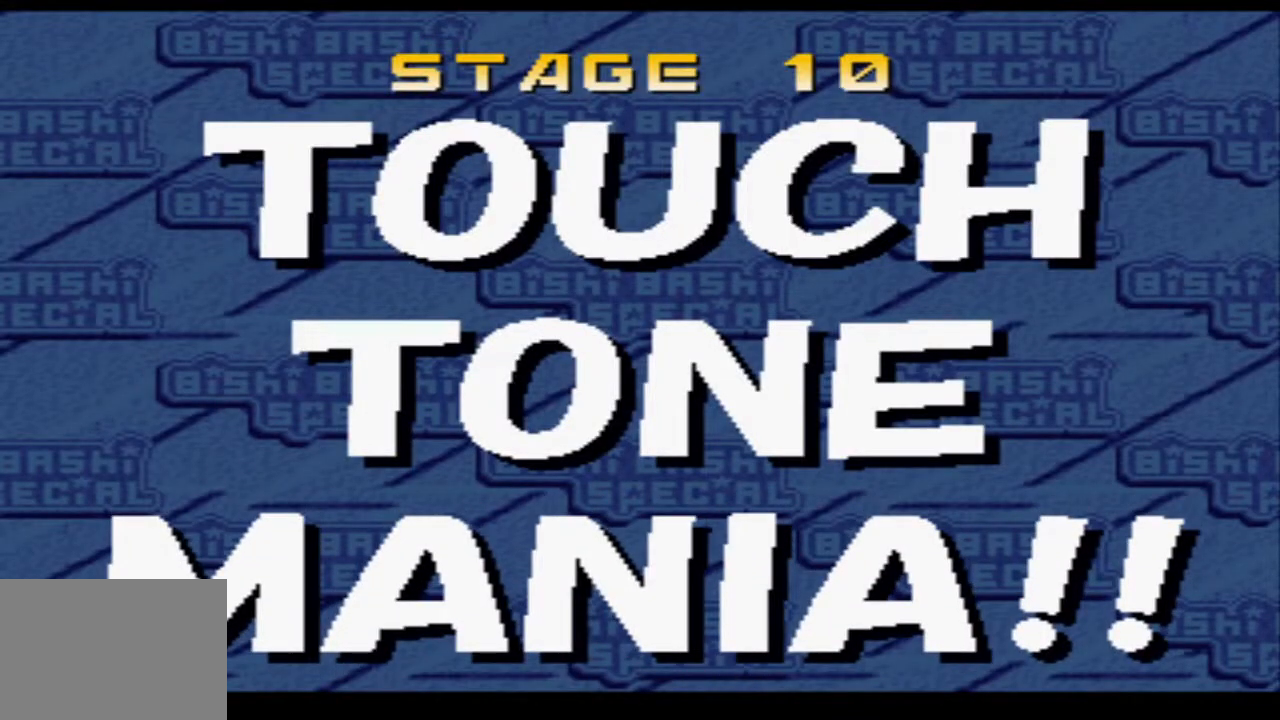
{"buttons": [], "events": []}
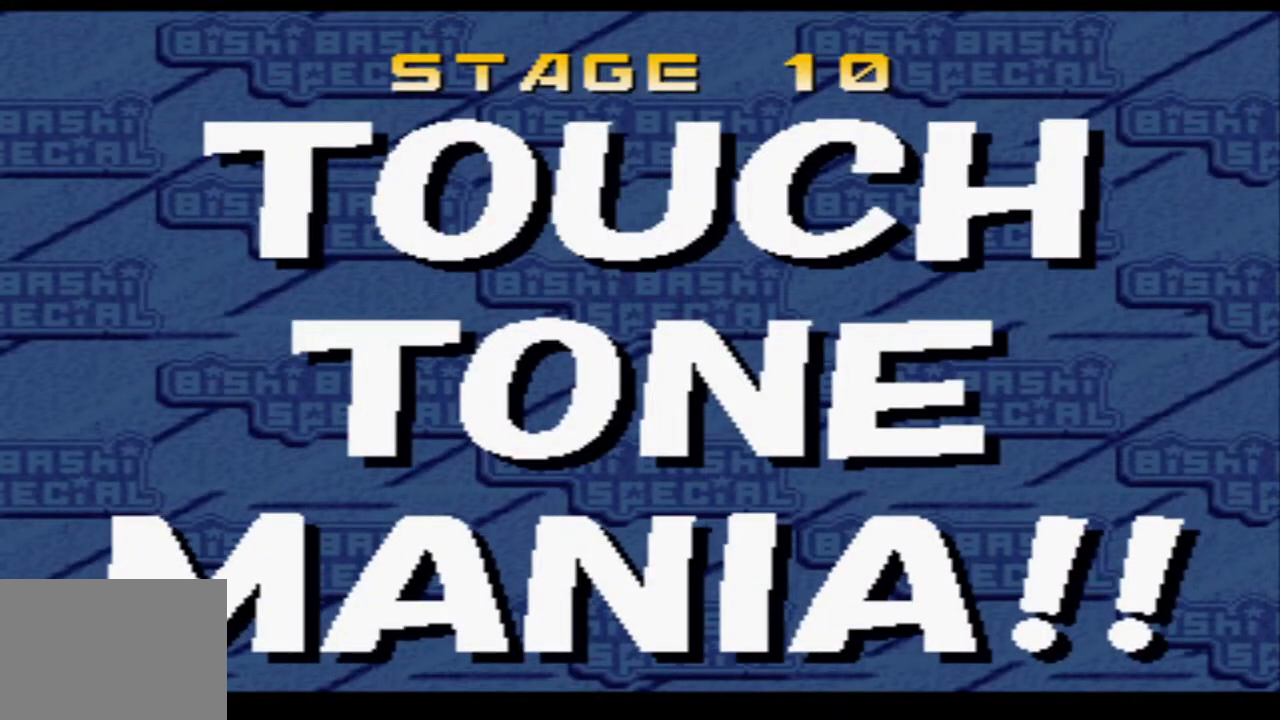
{"buttons": [], "events": []}
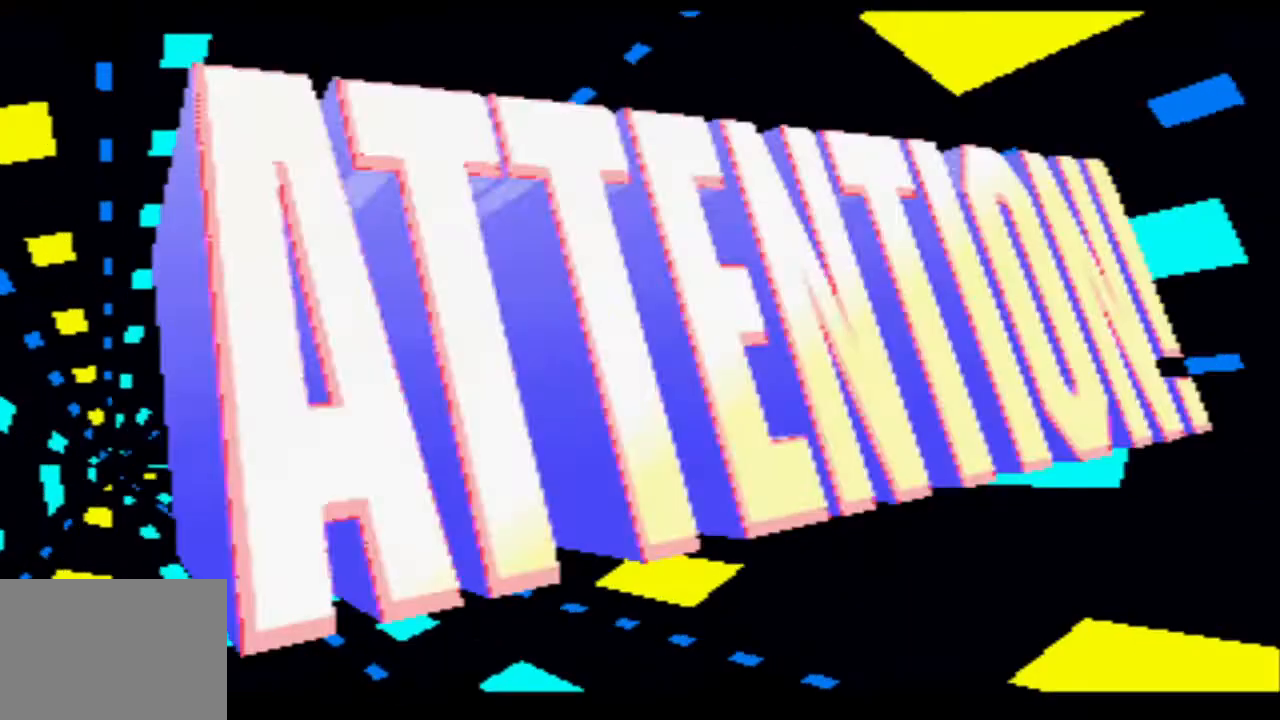
{"buttons": [], "events": [[283, "R1", "down"], [334, "R1", "up"]]}
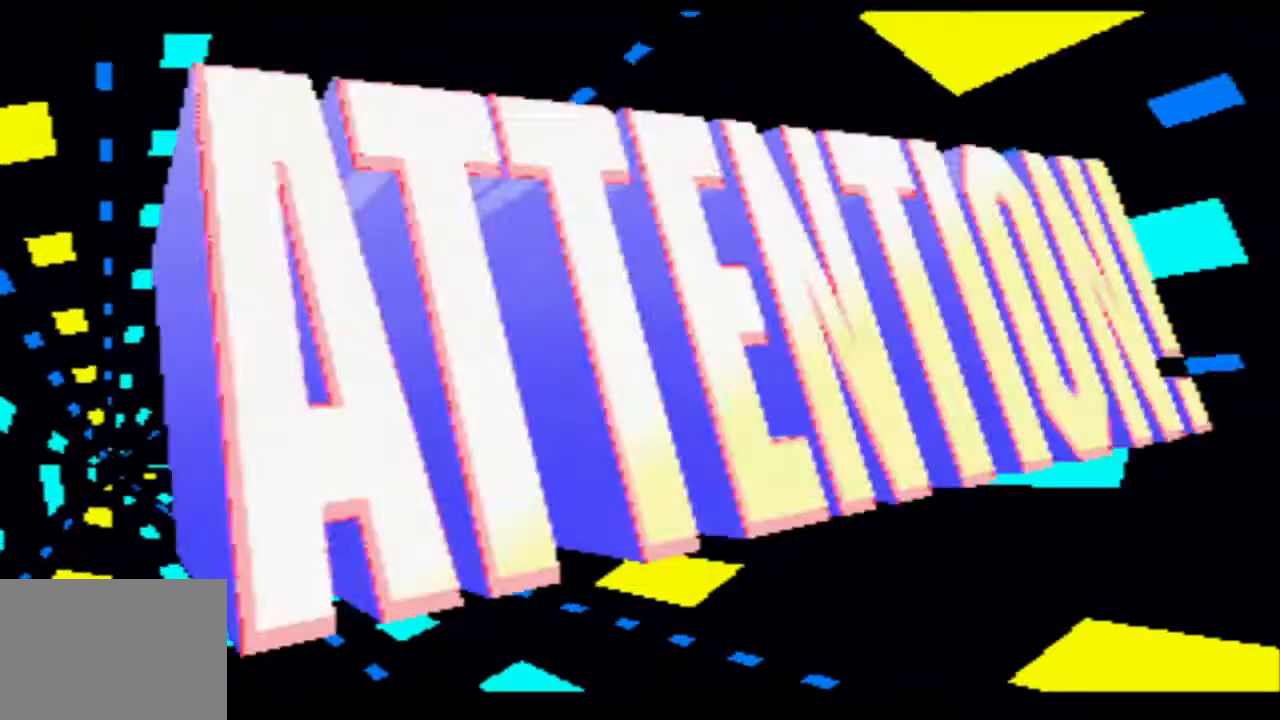
{"buttons": [], "events": [[267, "R1", "down"], [317, "R1", "up"]]}